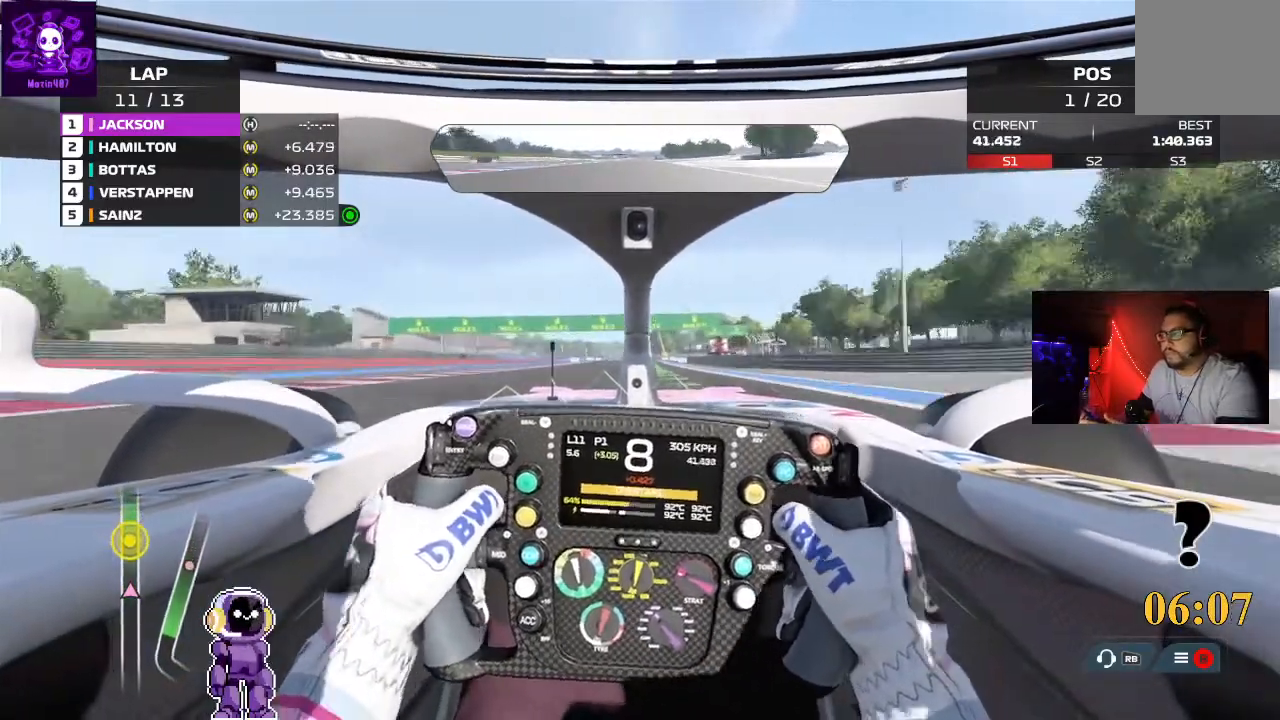
Gameplay with a controller (Xbox layout); each line is a JSON object with the inputs held at the frame after it. "events" lists button and stick changes between this image and that frame as [ms after this image, input, new state], when the widget could be followed in between.
{"buttons": ["R2"], "left_stick": "center", "right_stick": "center", "events": [[200, "left_stick", "right"], [433, "left_stick", "center"]]}
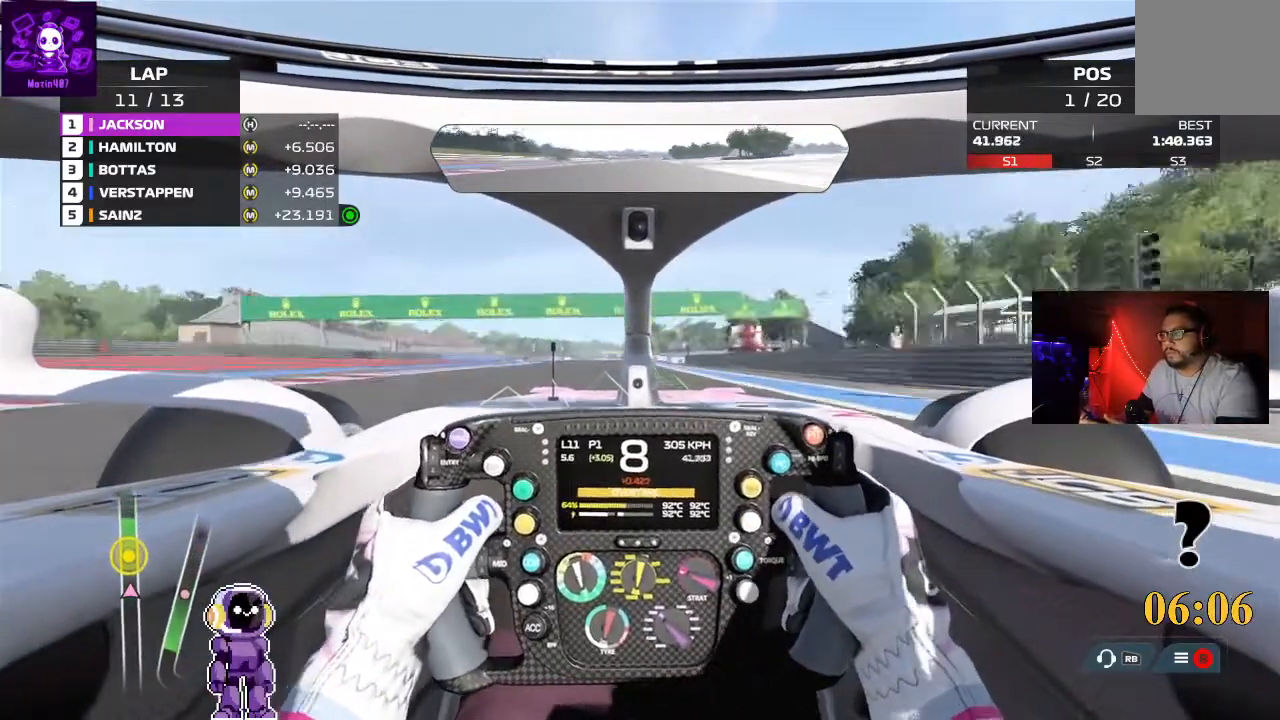
{"buttons": ["R2"], "left_stick": "center", "right_stick": "center", "events": [[200, "left_stick", "down-left"], [300, "left_stick", "center"]]}
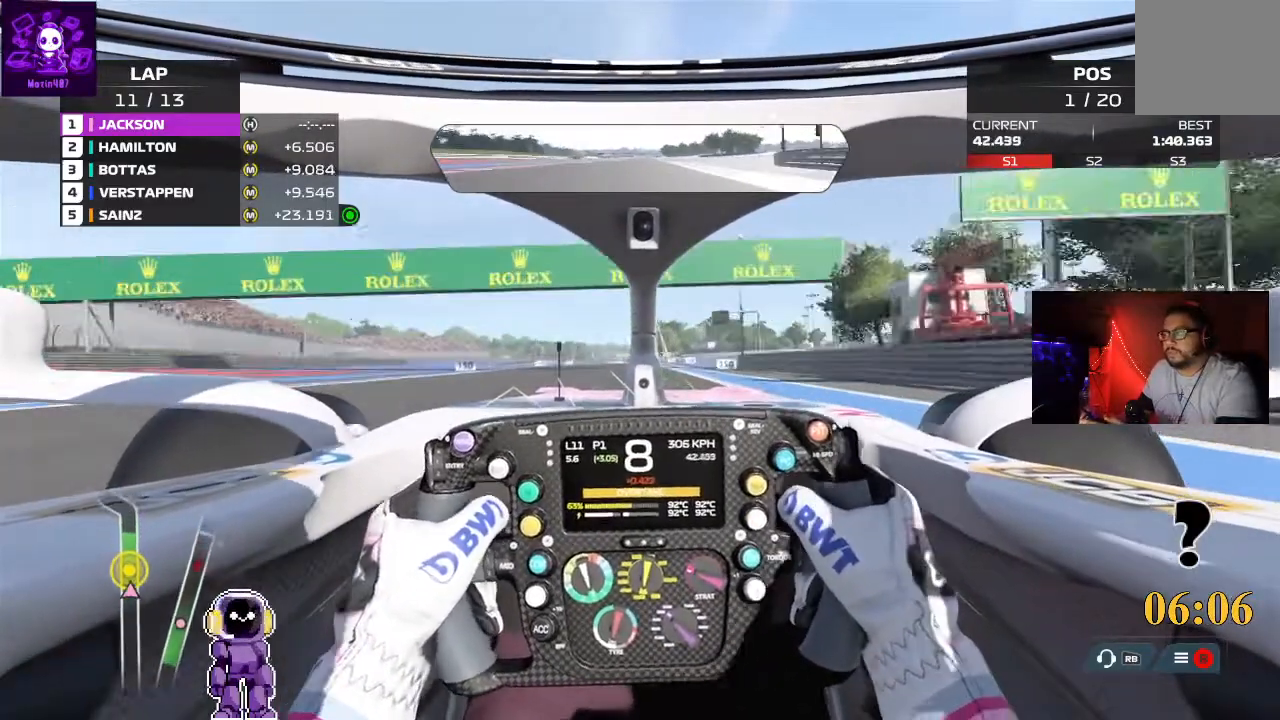
{"buttons": [], "left_stick": "center", "right_stick": "center", "events": [[400, "R2", "up"]]}
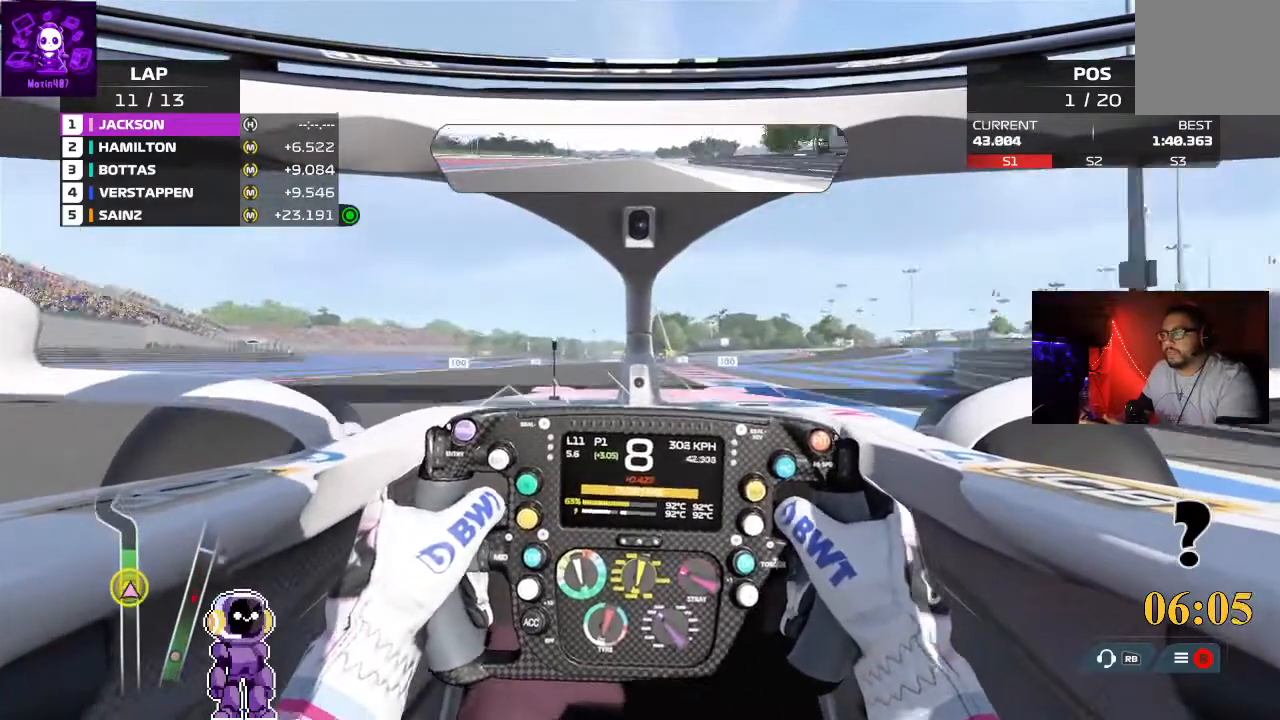
{"buttons": [], "left_stick": "center", "right_stick": "center", "events": [[233, "L2", "down"], [500, "L2", "up"]]}
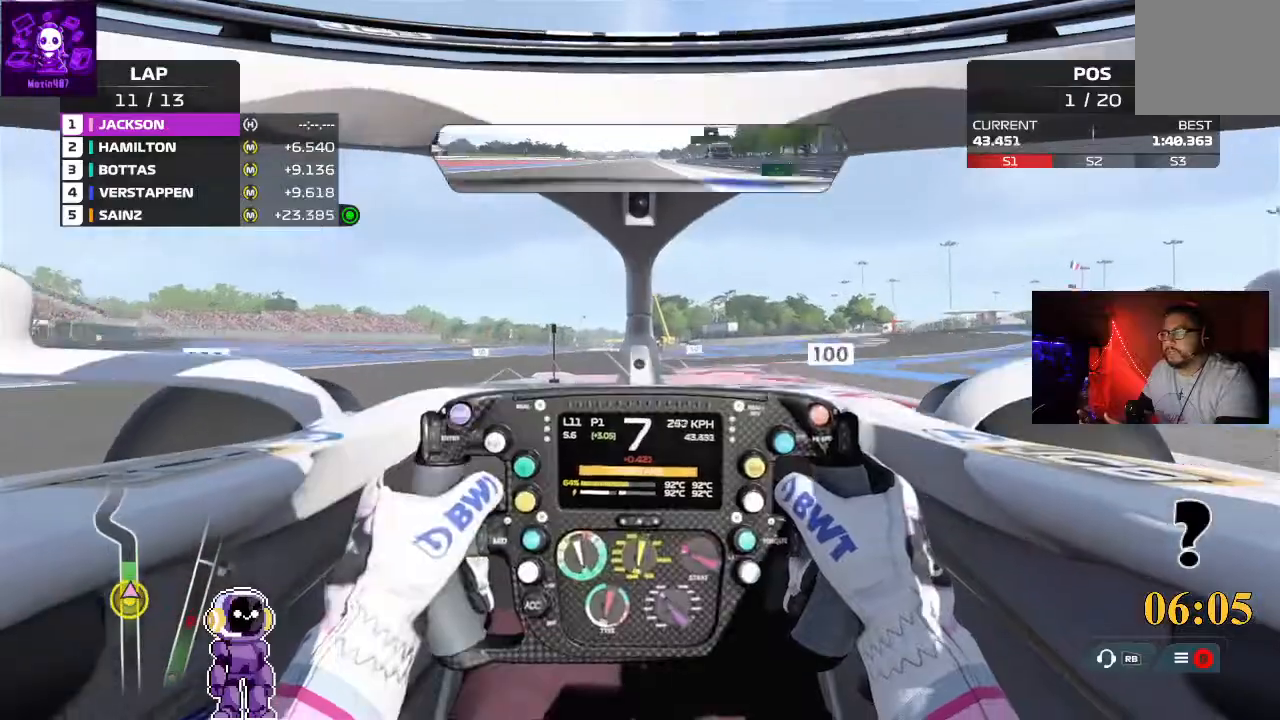
{"buttons": ["L2"], "left_stick": "center", "right_stick": "center", "events": [[167, "left_stick", "left"], [233, "L2", "down"], [233, "left_stick", "down-left"], [367, "left_stick", "center"]]}
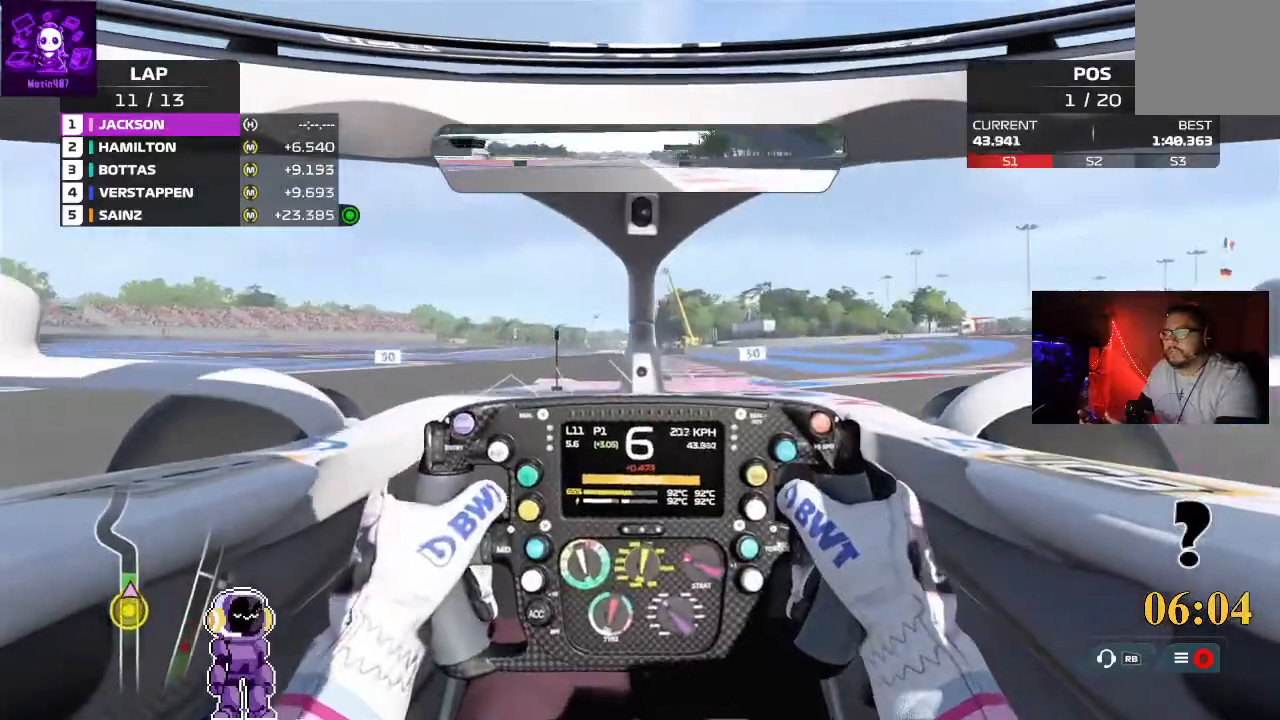
{"buttons": [], "left_stick": "center", "right_stick": "center", "events": [[500, "L2", "up"]]}
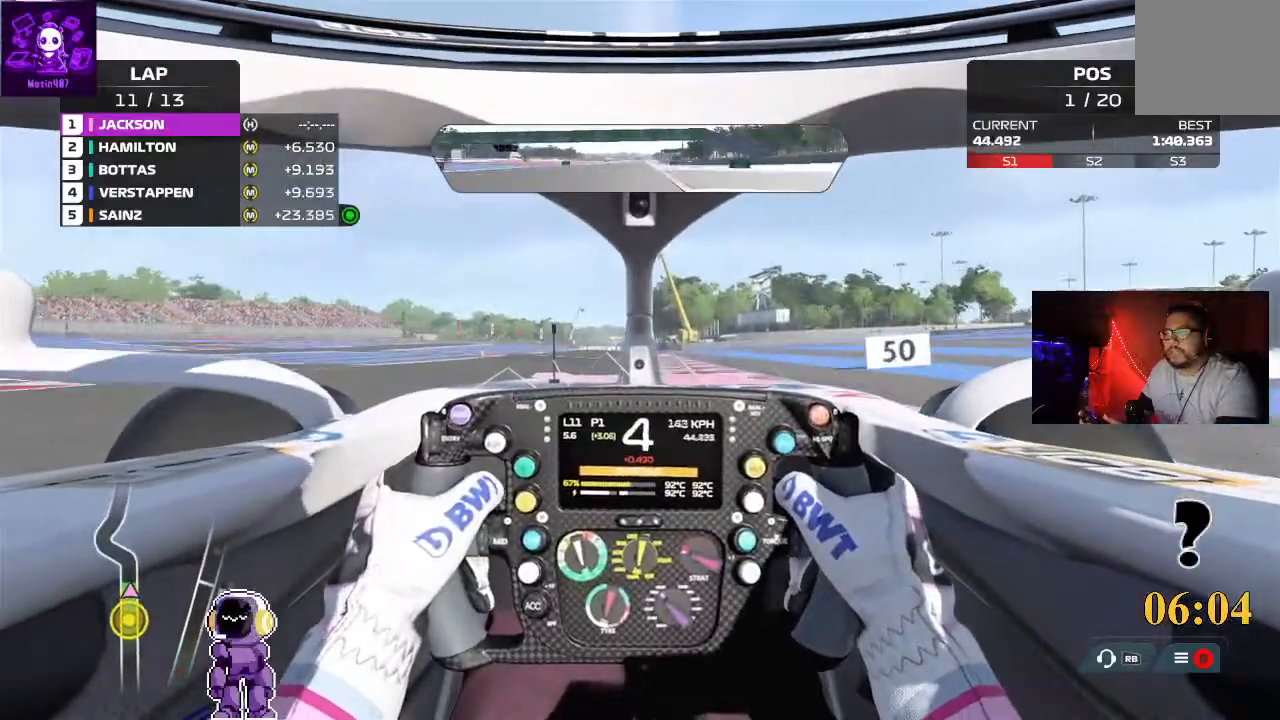
{"buttons": [], "left_stick": "center", "right_stick": "center", "events": []}
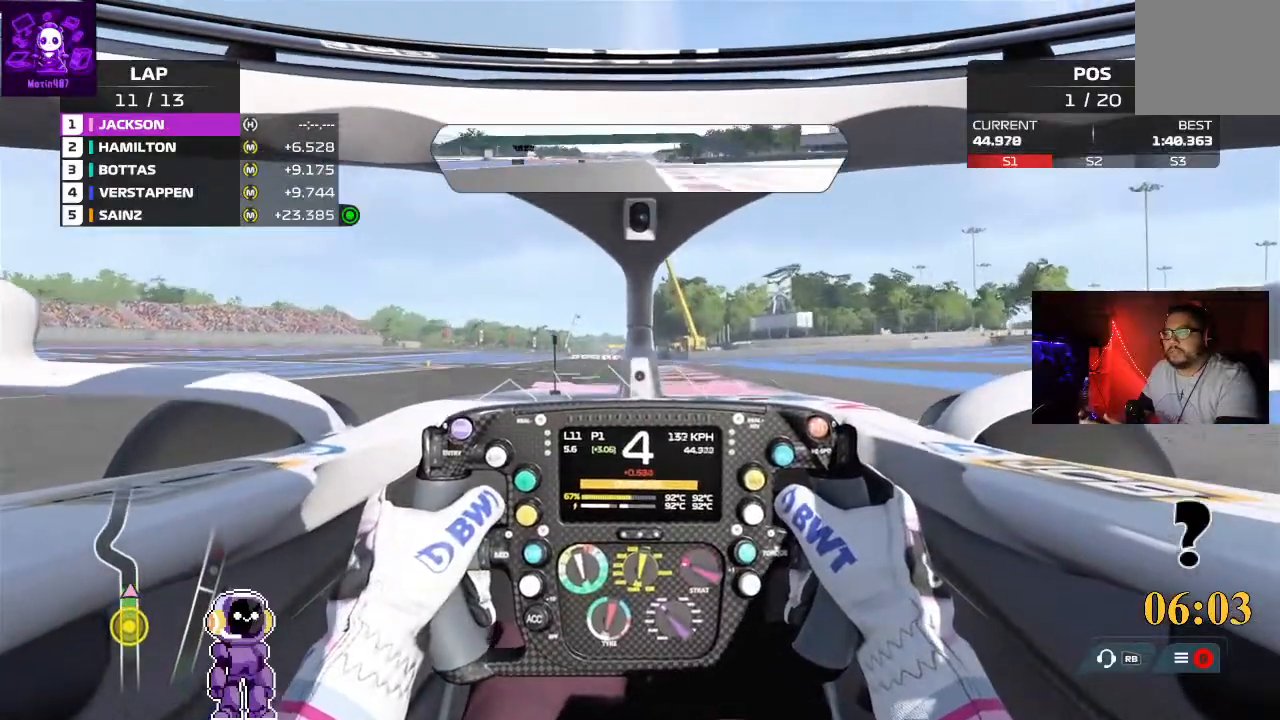
{"buttons": ["R2"], "left_stick": "left", "right_stick": "center", "events": [[167, "left_stick", "left"], [433, "R2", "down"]]}
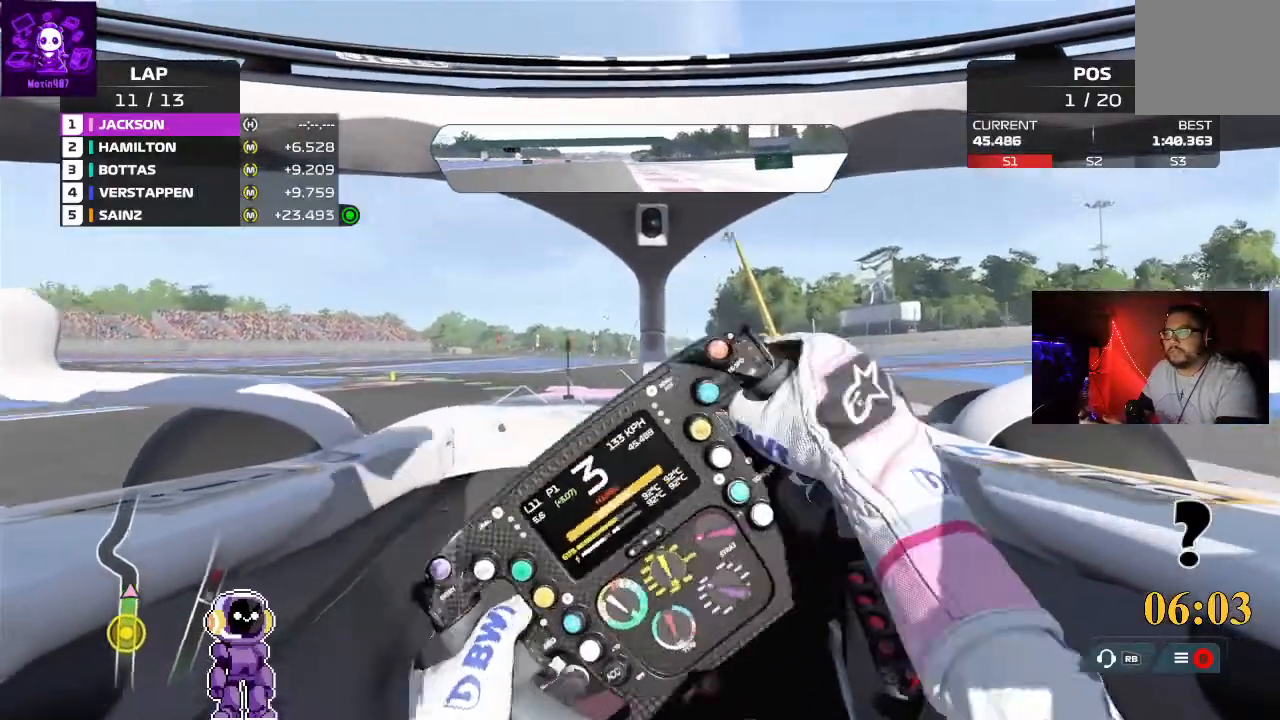
{"buttons": [], "left_stick": "left", "right_stick": "center", "events": [[300, "left_stick", "center"], [400, "left_stick", "left"], [433, "R2", "up"]]}
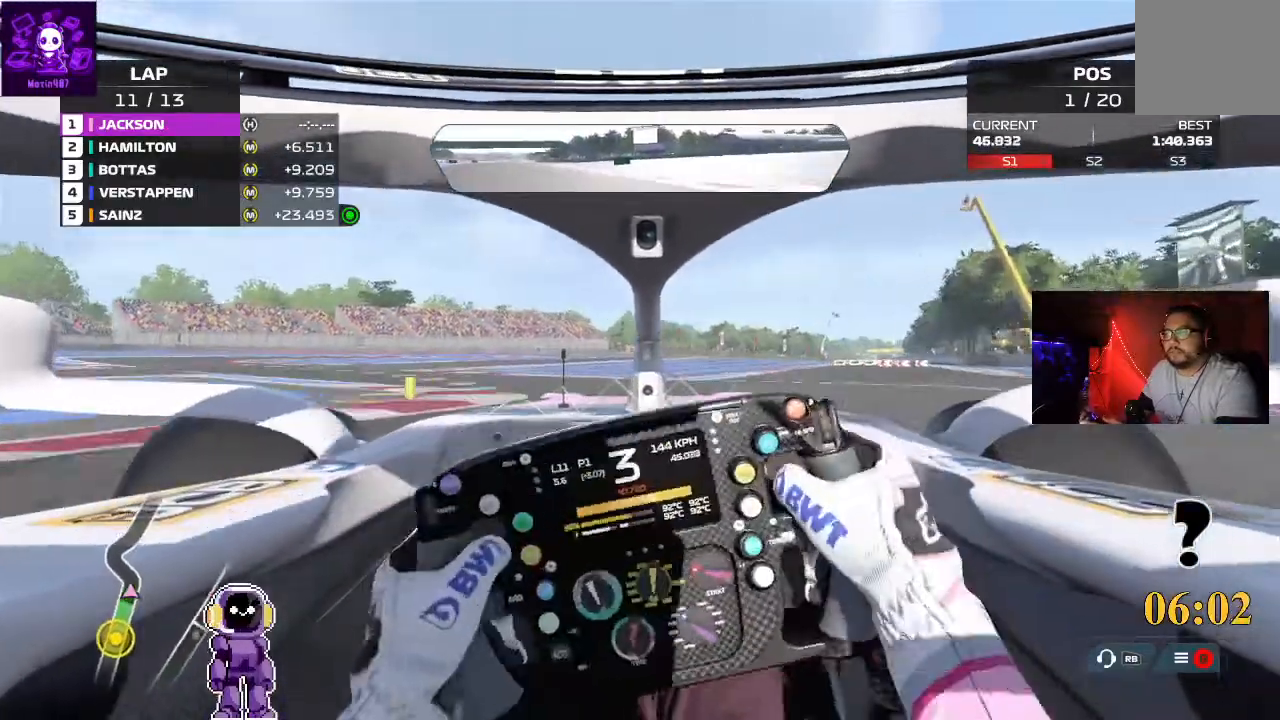
{"buttons": ["L2"], "left_stick": "left", "right_stick": "center", "events": [[367, "L2", "down"]]}
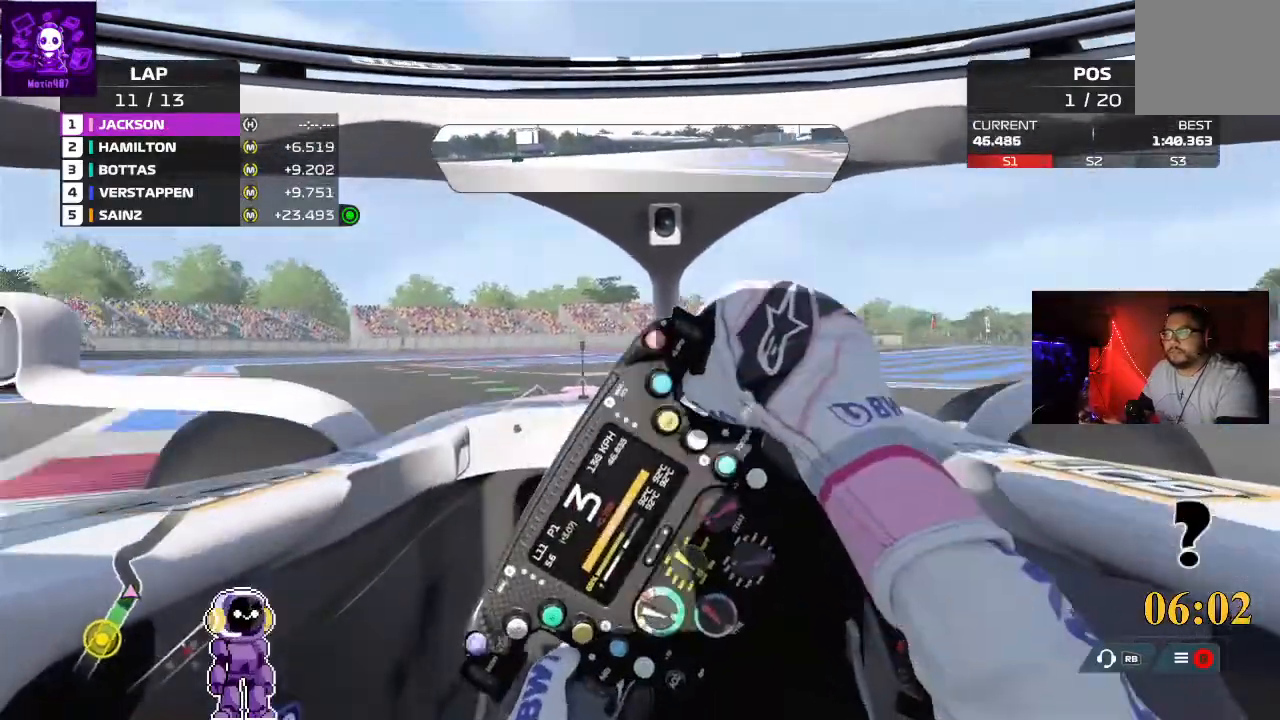
{"buttons": ["R2"], "left_stick": "left", "right_stick": "center", "events": [[200, "L2", "up"], [233, "R2", "down"]]}
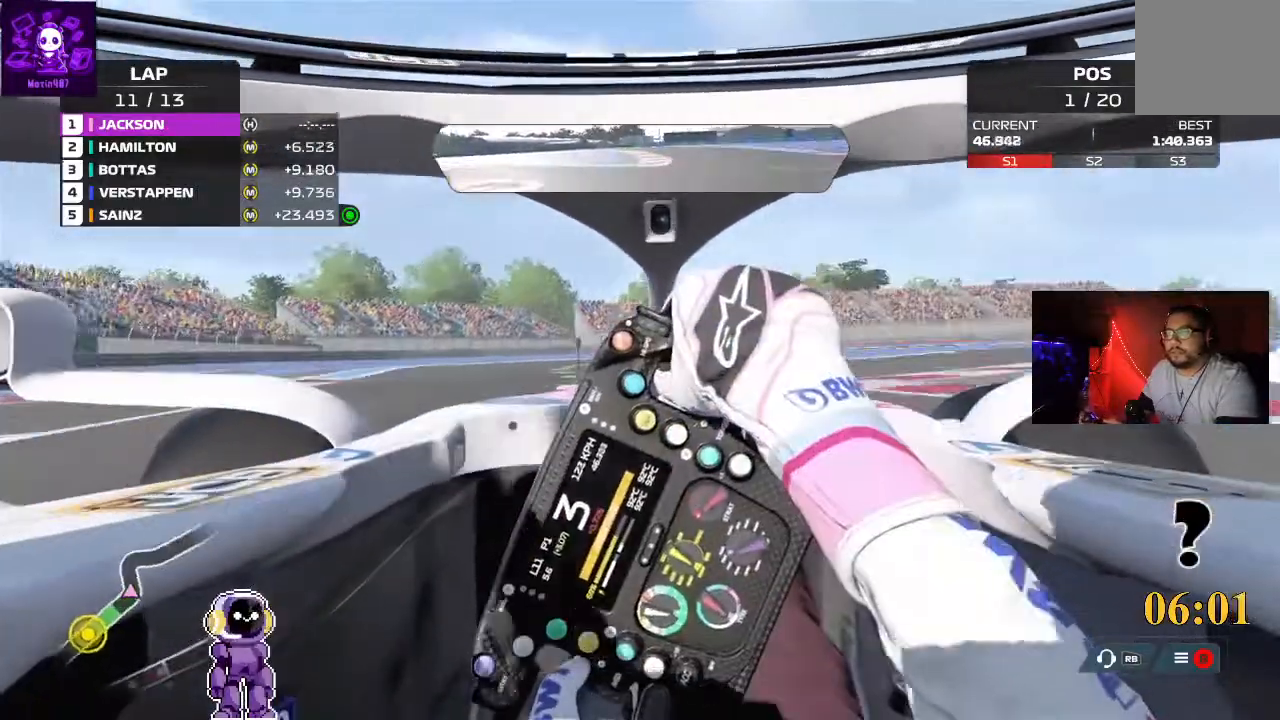
{"buttons": [], "left_stick": "right", "right_stick": "center", "events": [[267, "left_stick", "center"], [467, "R2", "up"], [467, "left_stick", "right"]]}
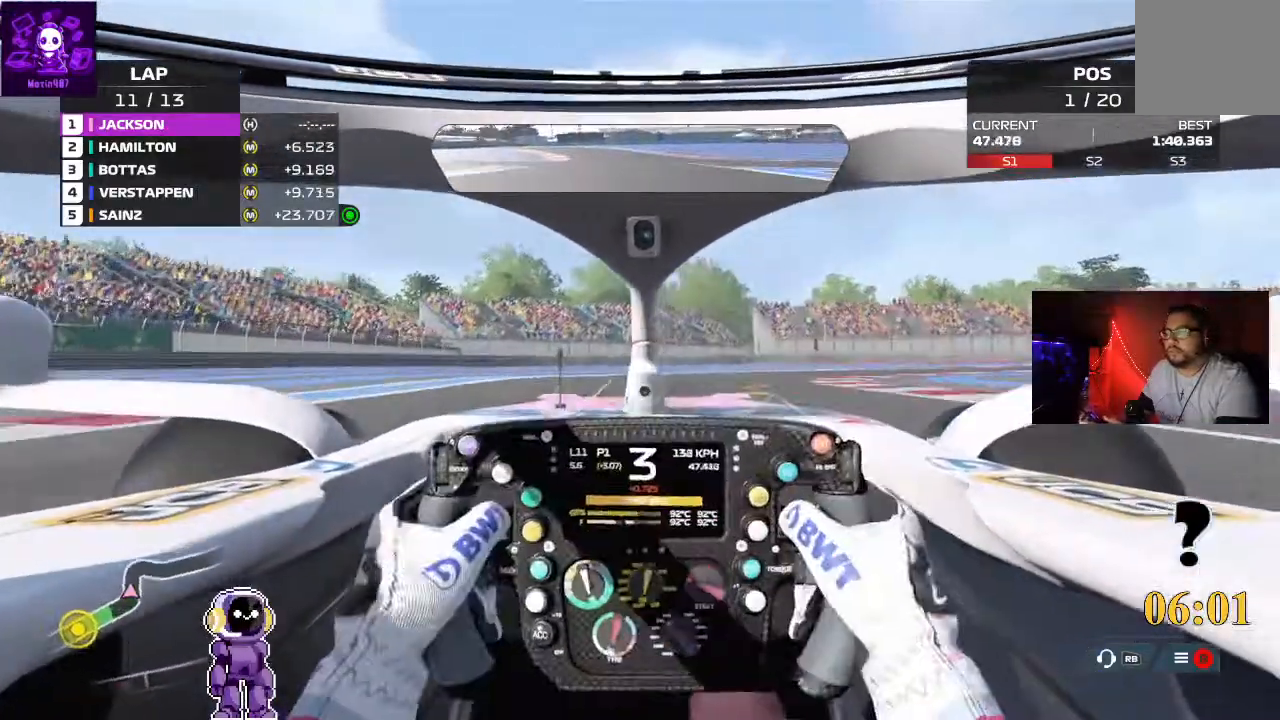
{"buttons": ["L2"], "left_stick": "right", "right_stick": "center", "events": [[200, "L2", "down"]]}
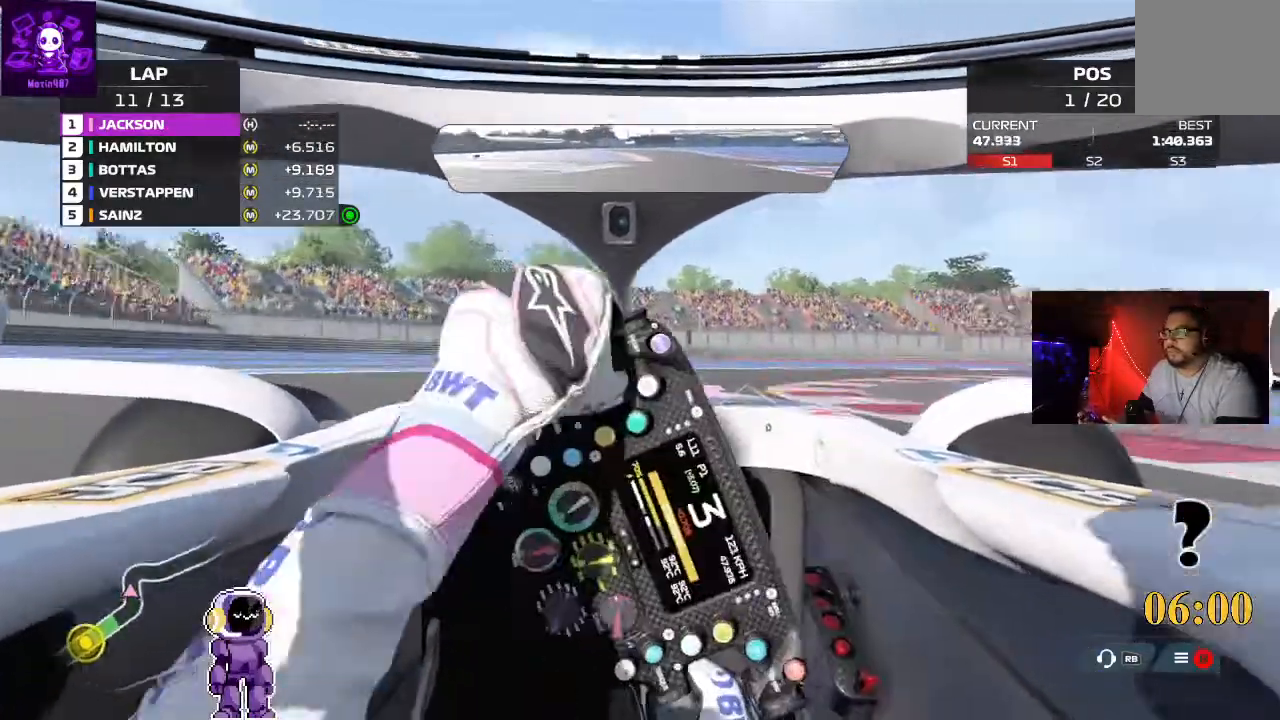
{"buttons": ["R2"], "left_stick": "right", "right_stick": "center", "events": [[67, "left_stick", "up-right"], [100, "L2", "up"], [233, "R2", "down"], [433, "left_stick", "right"]]}
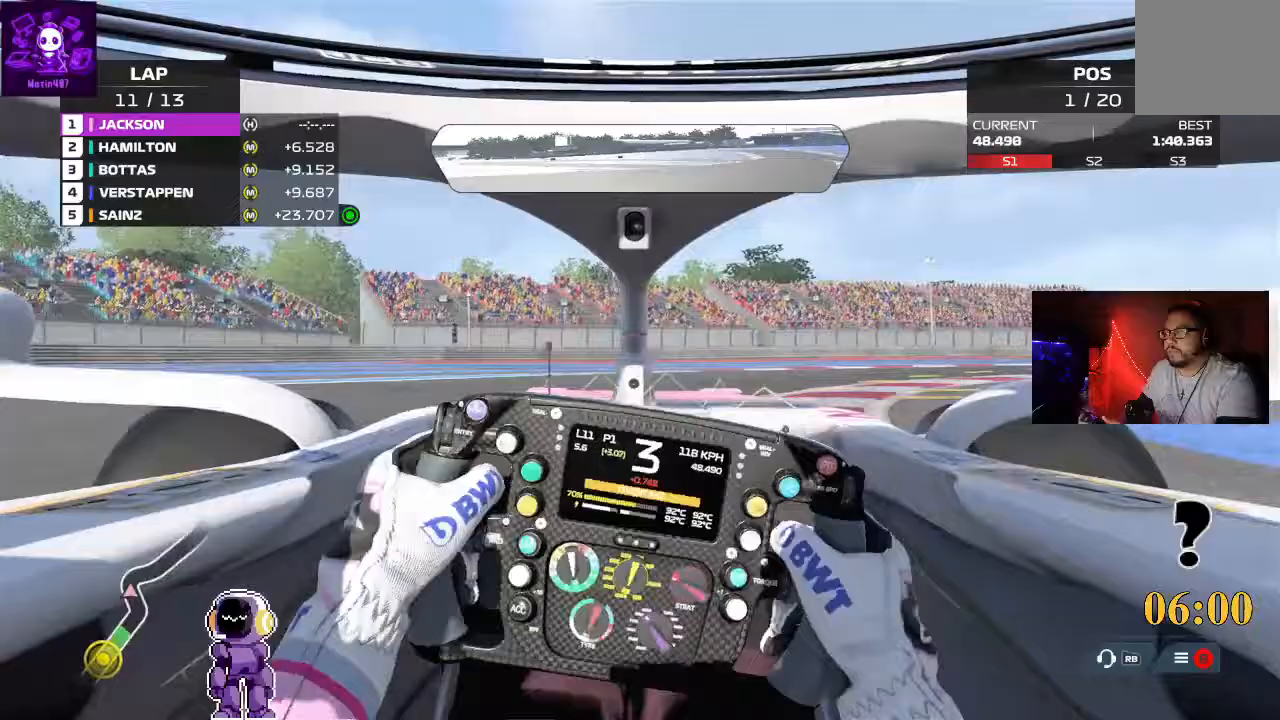
{"buttons": ["L2"], "left_stick": "right", "right_stick": "center", "events": [[167, "R2", "up"], [300, "L2", "down"]]}
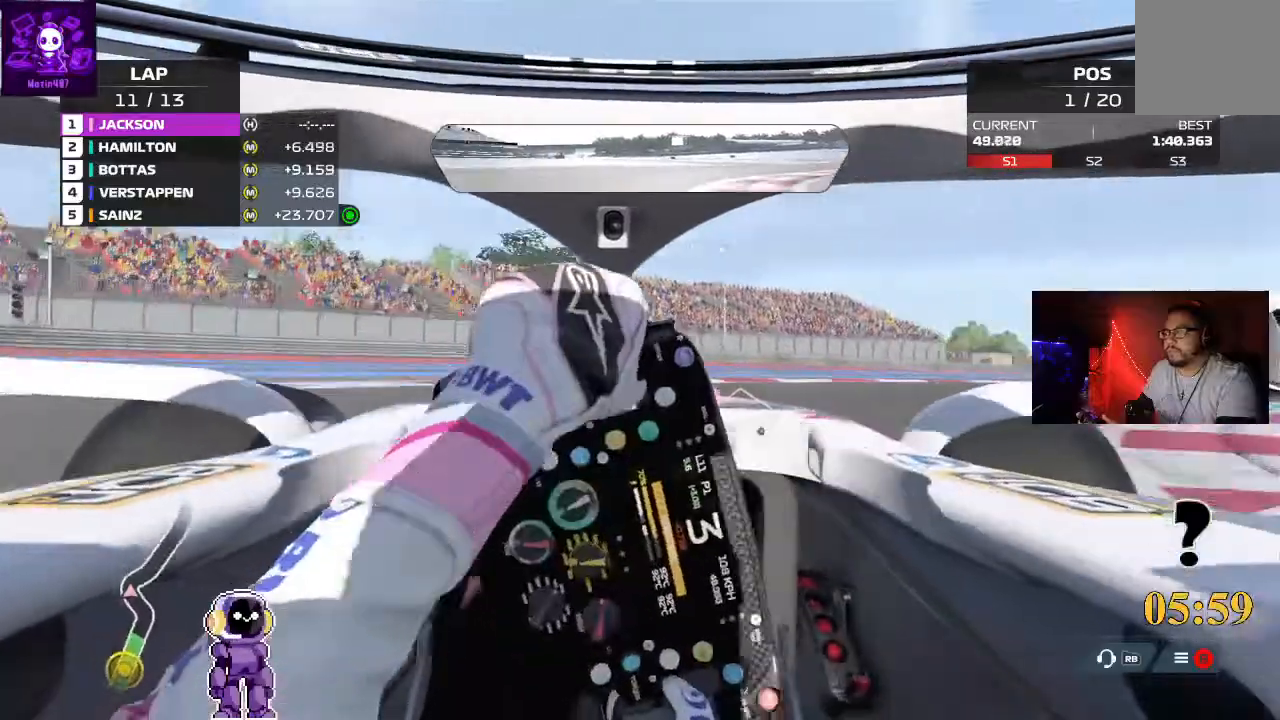
{"buttons": [], "left_stick": "right", "right_stick": "center", "events": [[100, "L2", "up"]]}
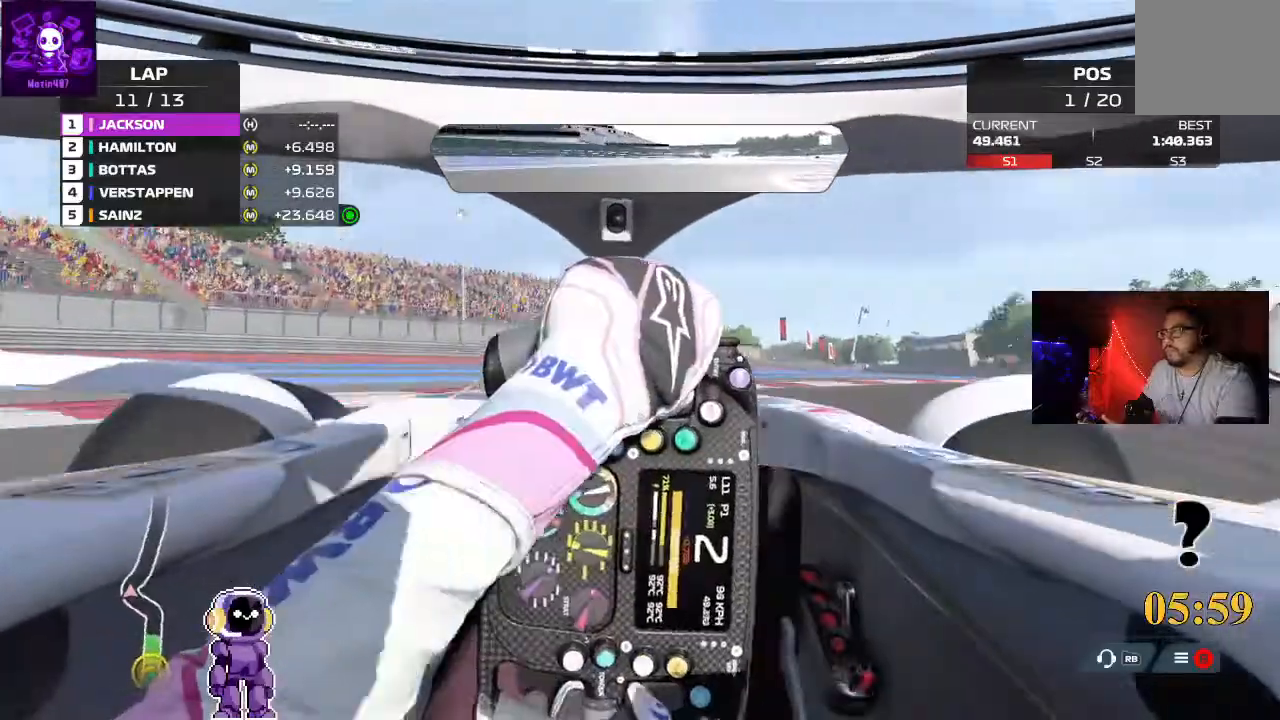
{"buttons": [], "left_stick": "right", "right_stick": "center"}
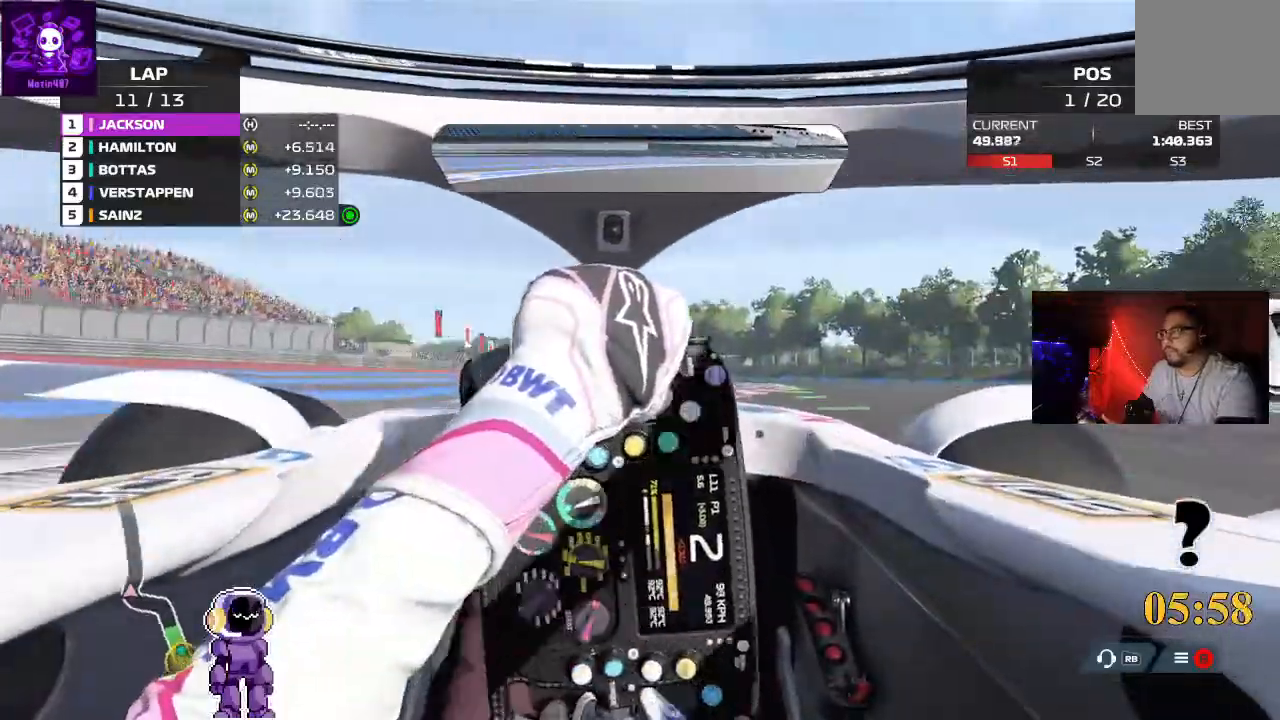
{"buttons": ["R2"], "left_stick": "center", "right_stick": "center", "events": [[67, "R2", "down"], [500, "left_stick", "center"]]}
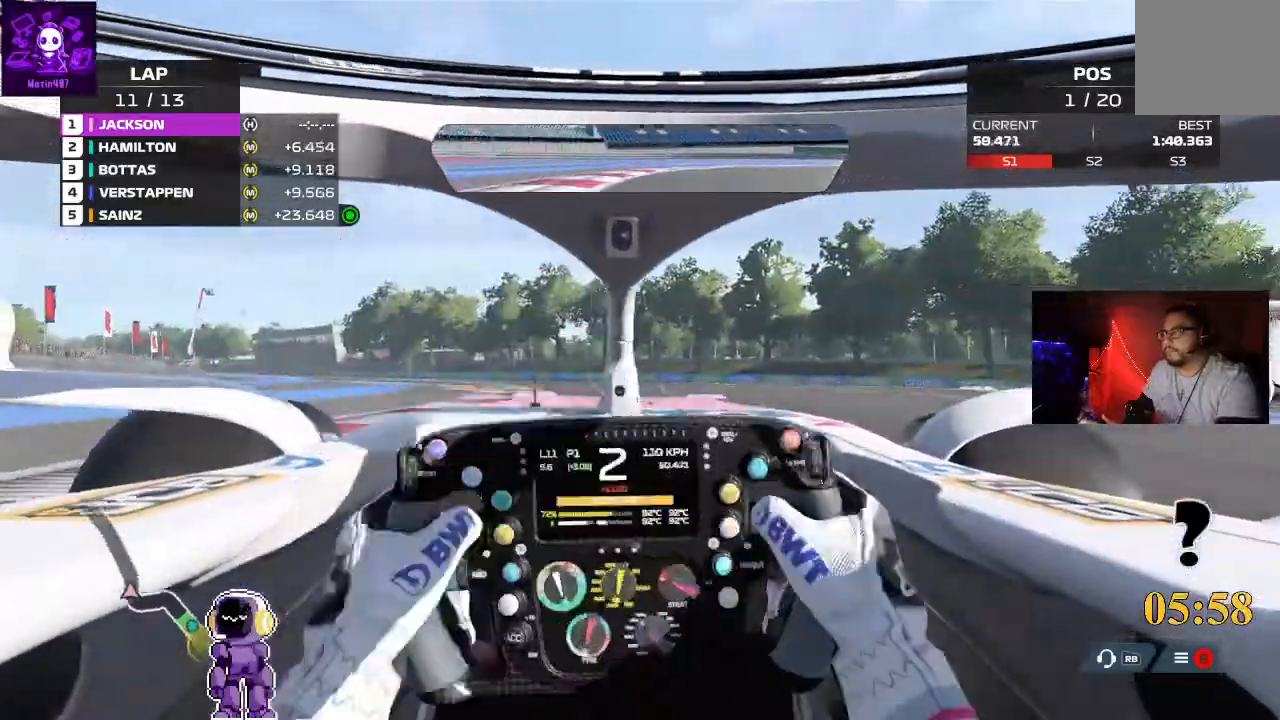
{"buttons": ["R2"], "left_stick": "center", "right_stick": "center", "events": [[33, "left_stick", "down-left"], [400, "left_stick", "center"]]}
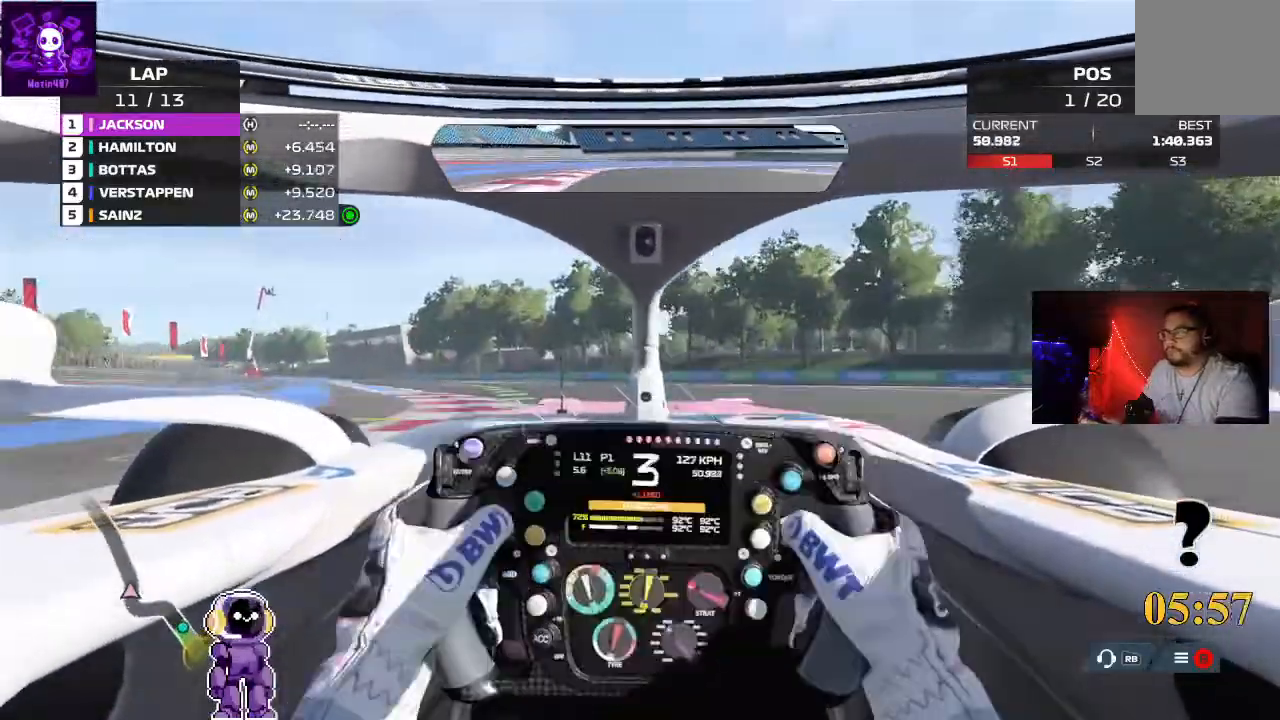
{"buttons": ["R2"], "left_stick": "down-left", "right_stick": "center", "events": [[100, "left_stick", "down-left"]]}
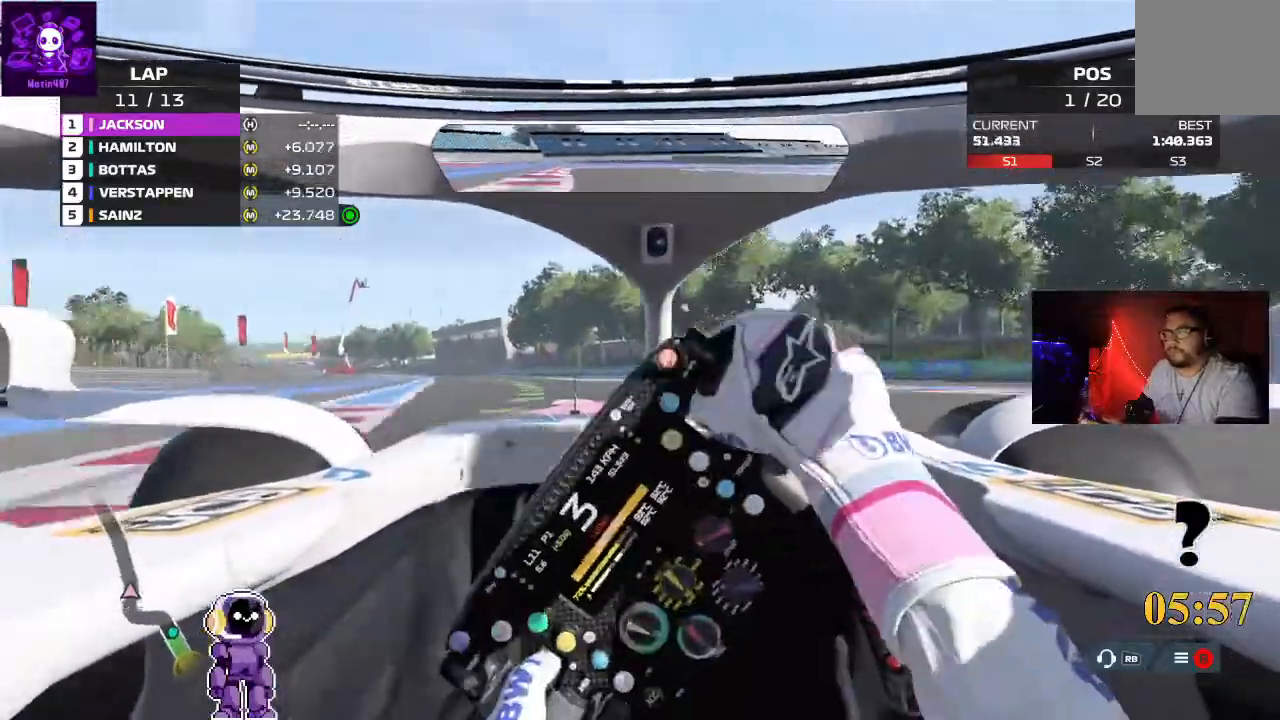
{"buttons": ["R2"], "left_stick": "center", "right_stick": "center", "events": [[100, "left_stick", "center"]]}
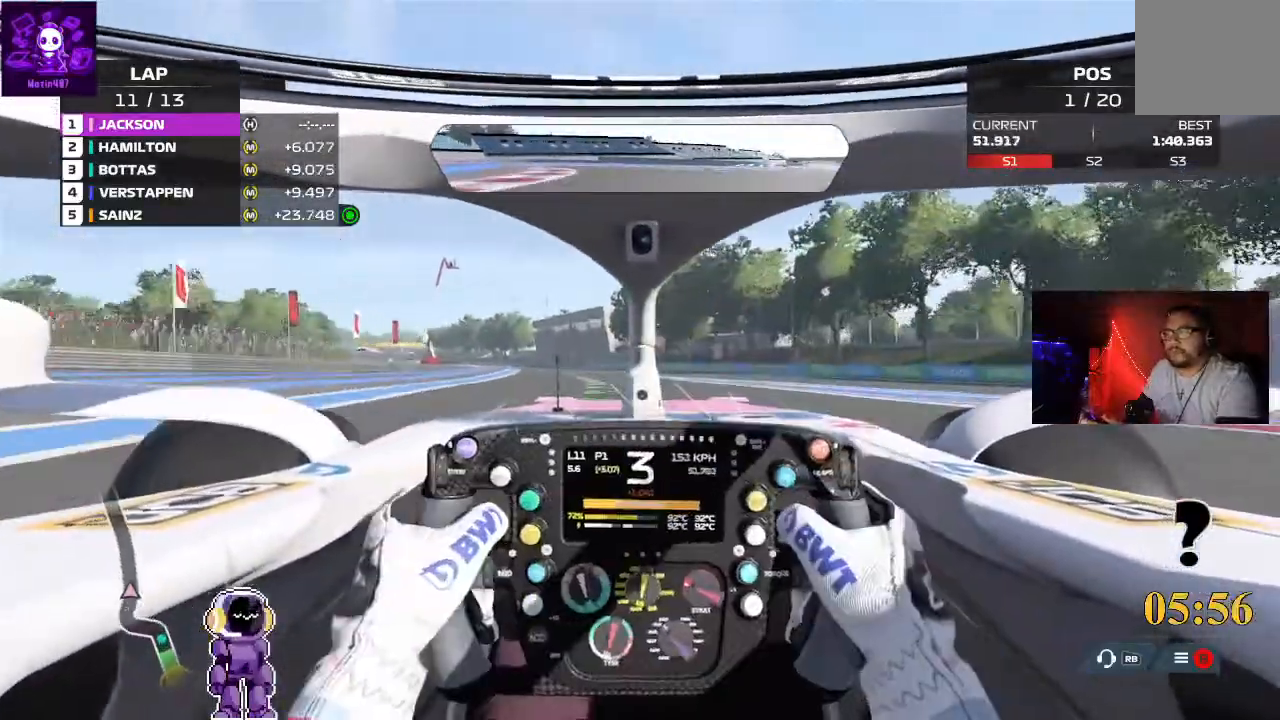
{"buttons": ["R2"], "left_stick": "center", "right_stick": "center", "events": [[133, "left_stick", "left"], [267, "left_stick", "center"]]}
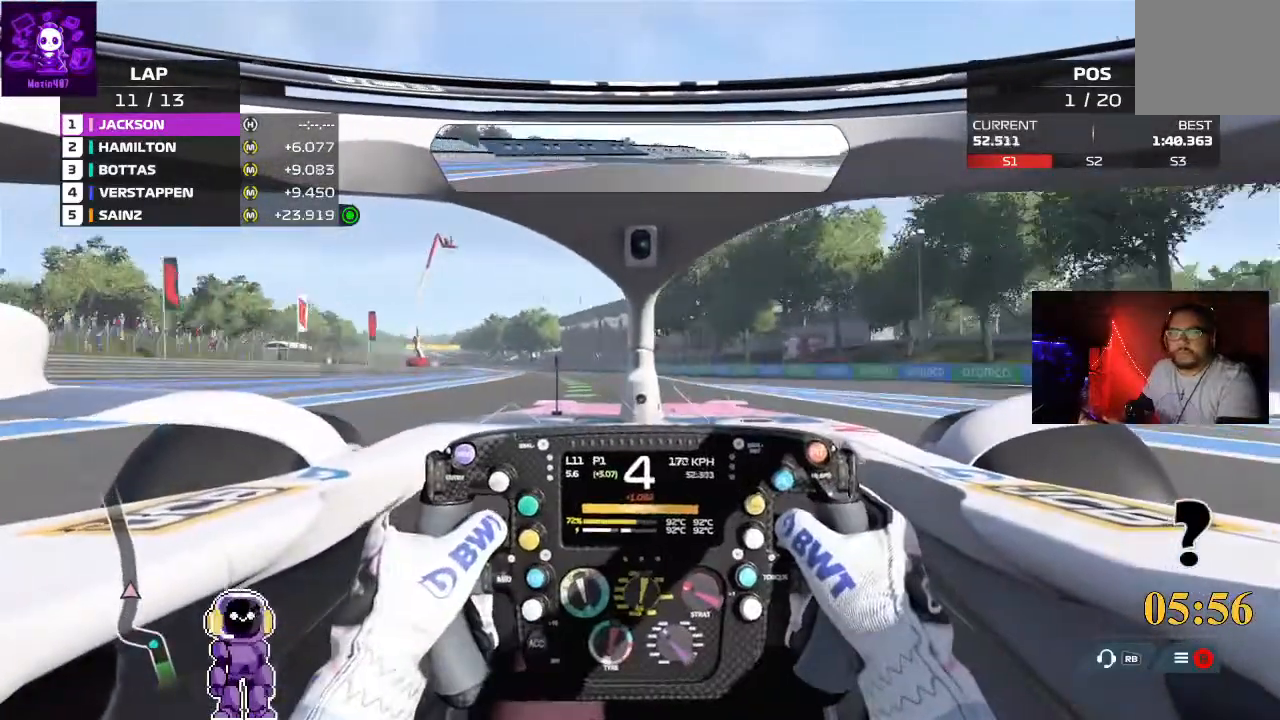
{"buttons": ["R2"], "left_stick": "left", "right_stick": "center", "events": [[67, "left_stick", "left"], [267, "left_stick", "center"], [400, "left_stick", "left"]]}
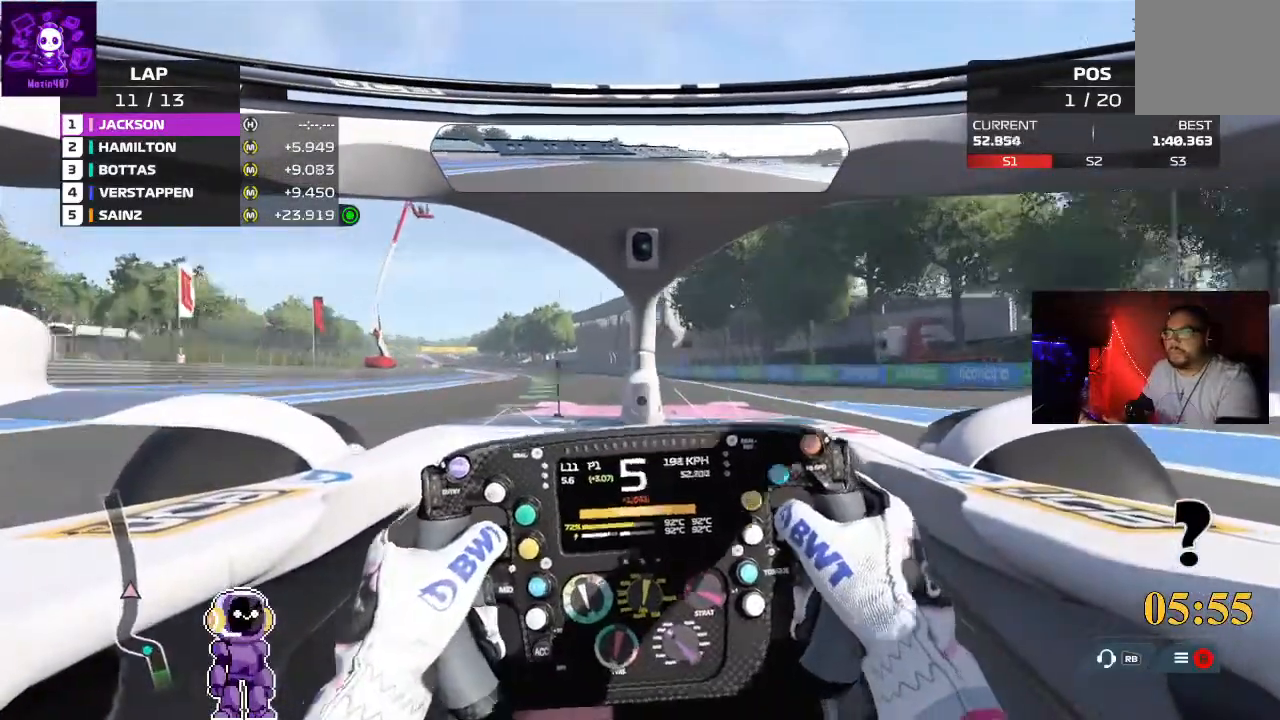
{"buttons": ["R2"], "left_stick": "left", "right_stick": "center", "events": [[33, "left_stick", "down-left"], [233, "left_stick", "center"], [367, "left_stick", "left"]]}
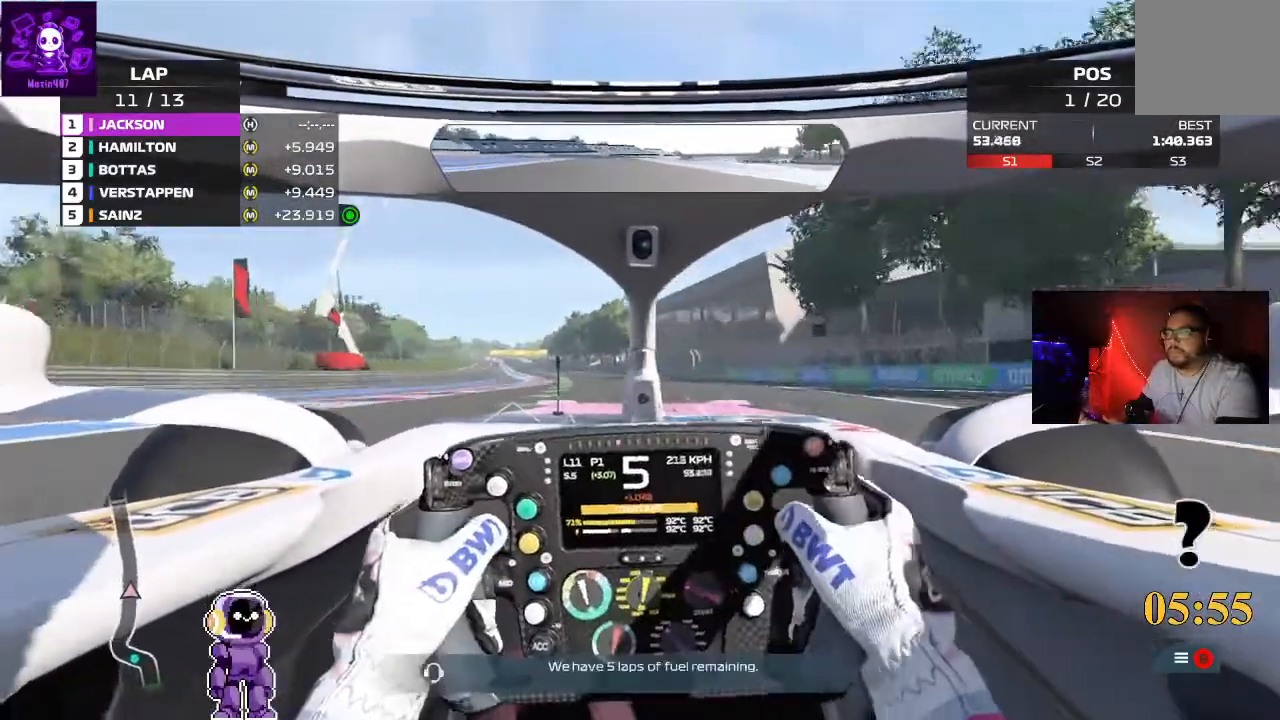
{"buttons": ["R2"], "left_stick": "left", "right_stick": "center", "events": [[100, "left_stick", "center"], [233, "left_stick", "left"]]}
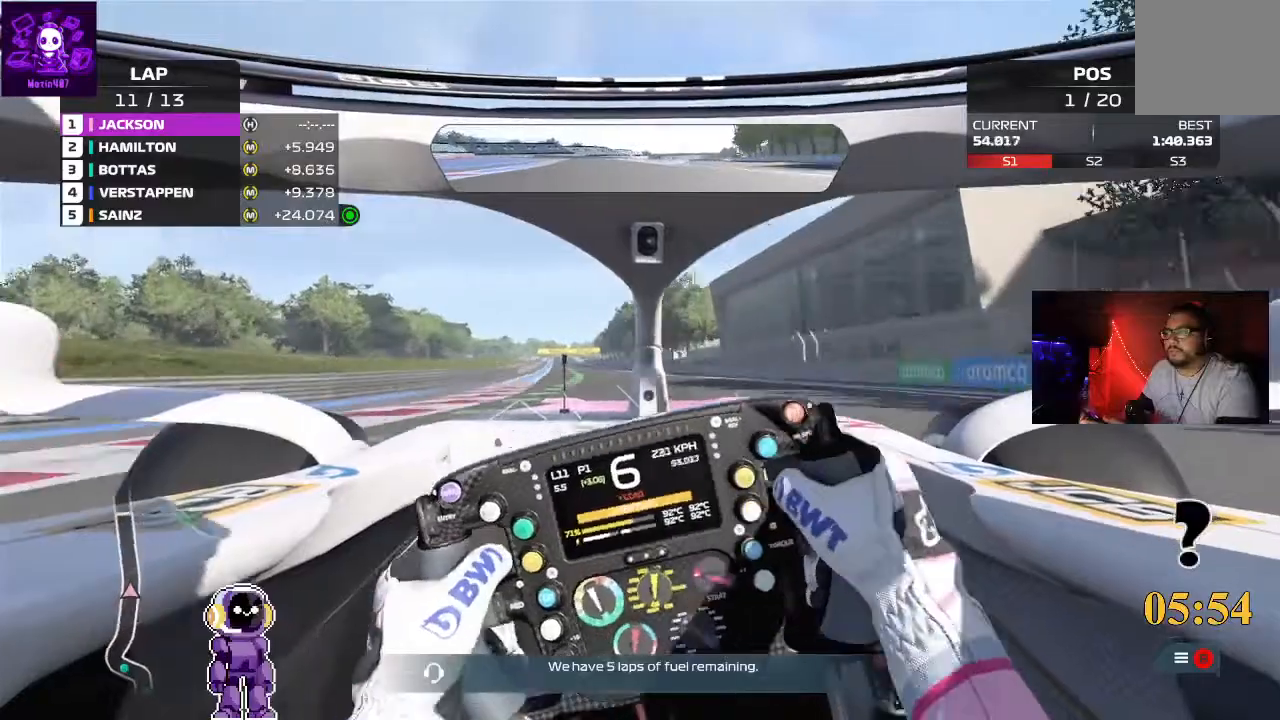
{"buttons": ["R2"], "left_stick": "down-left", "right_stick": "center", "events": [[100, "left_stick", "center"], [333, "left_stick", "down-left"]]}
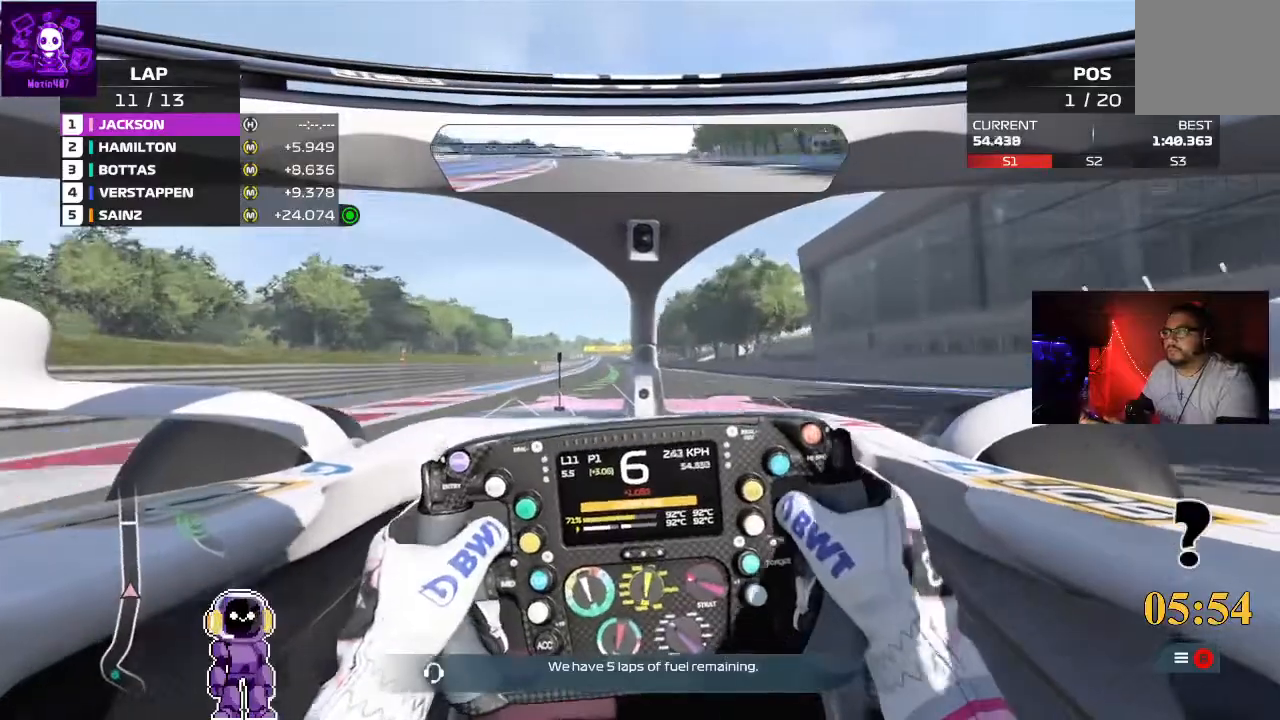
{"buttons": ["R2"], "left_stick": "center", "right_stick": "center", "events": [[67, "left_stick", "center"], [367, "left_stick", "left"], [433, "left_stick", "center"]]}
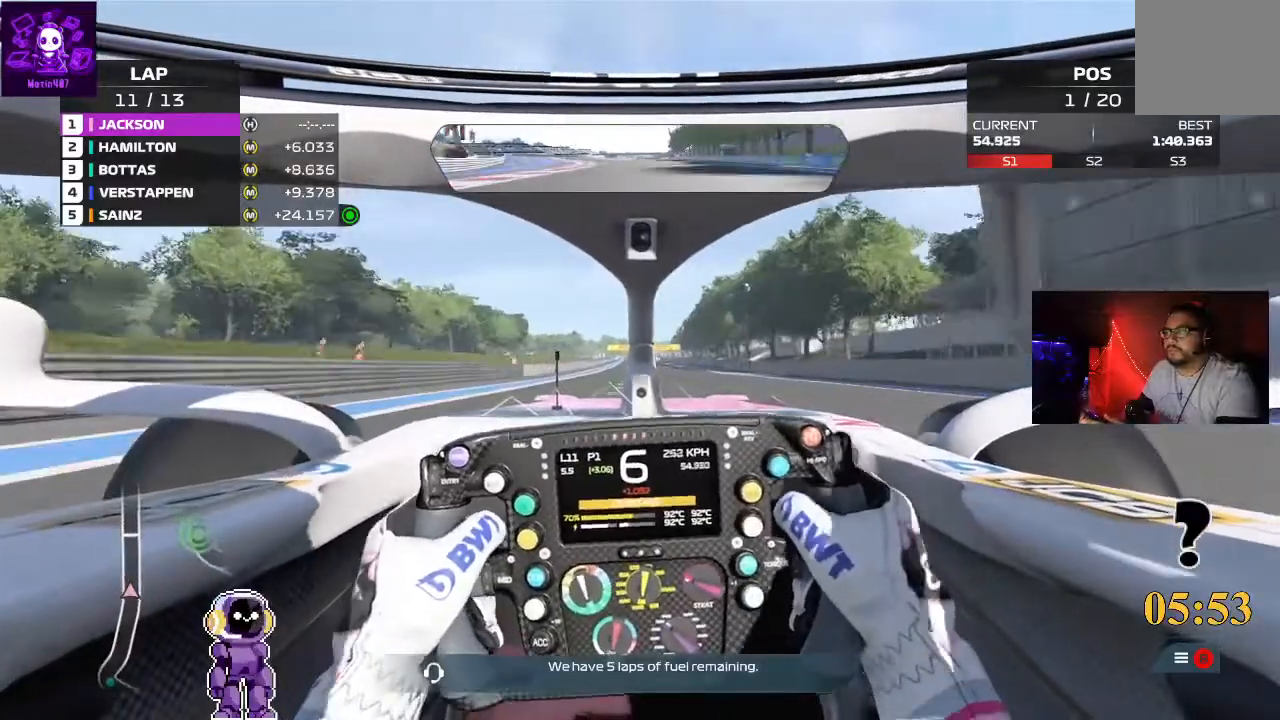
{"buttons": ["R2"], "left_stick": "center", "right_stick": "center", "events": []}
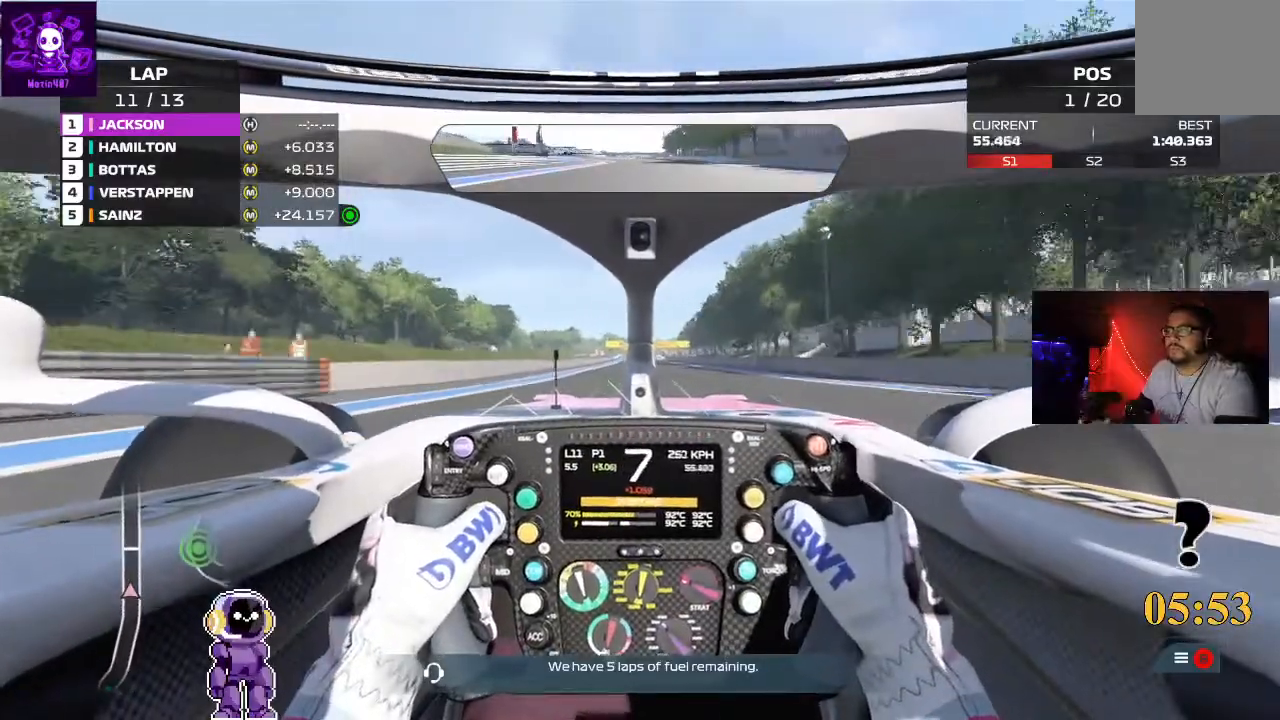
{"buttons": ["R2"], "left_stick": "center", "right_stick": "center", "events": []}
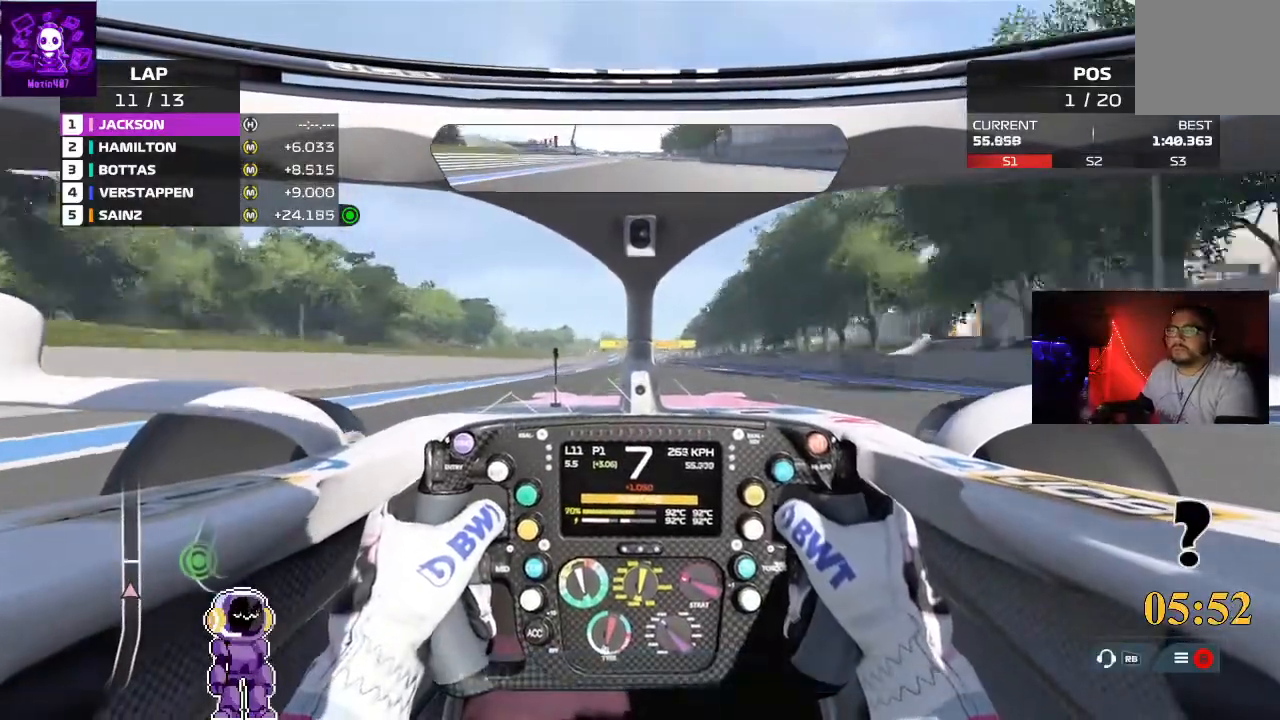
{"buttons": ["R2"], "left_stick": "center", "right_stick": "center", "events": []}